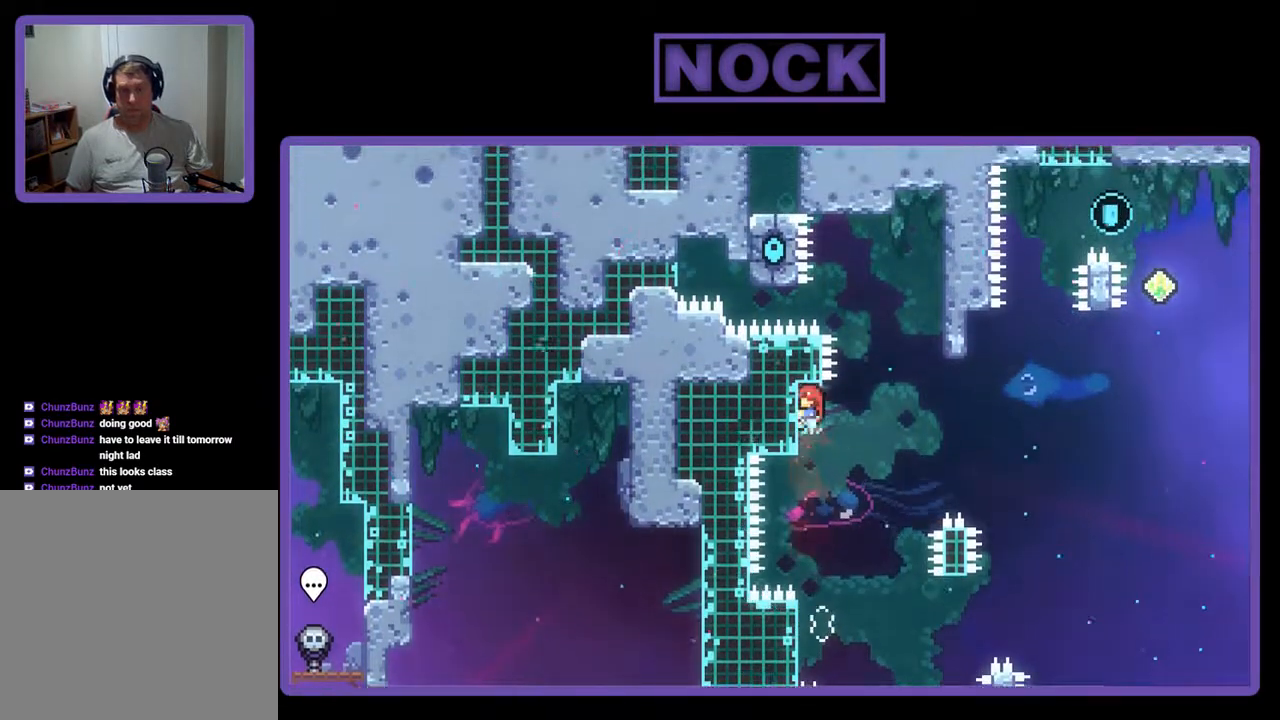
Gameplay with a controller (PlayStation layout); each line is a JSON object with the inputs held at the frame after it. "events" lists button and stick changes between this image and that frame as [ms after this image, input, new state], when the widget could be followed in between. Not read: left_stick right_stick.
{"buttons": ["R2"], "events": [[67, "DPAD_DOWN", "up"], [233, "DPAD_DOWN", "down"], [333, "DPAD_DOWN", "up"]]}
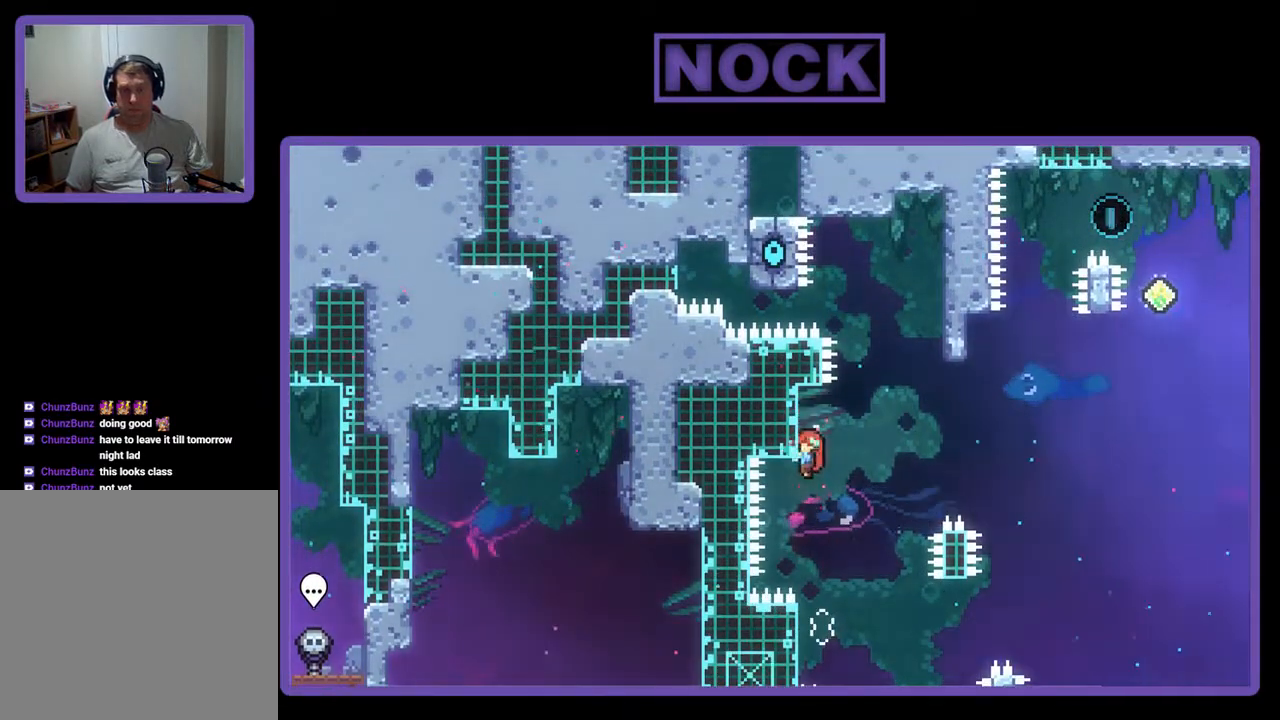
{"buttons": ["R2", "DPAD_RIGHT"], "events": [[33, "DPAD_RIGHT", "down"], [133, "CROSS", "down"], [500, "CROSS", "up"]]}
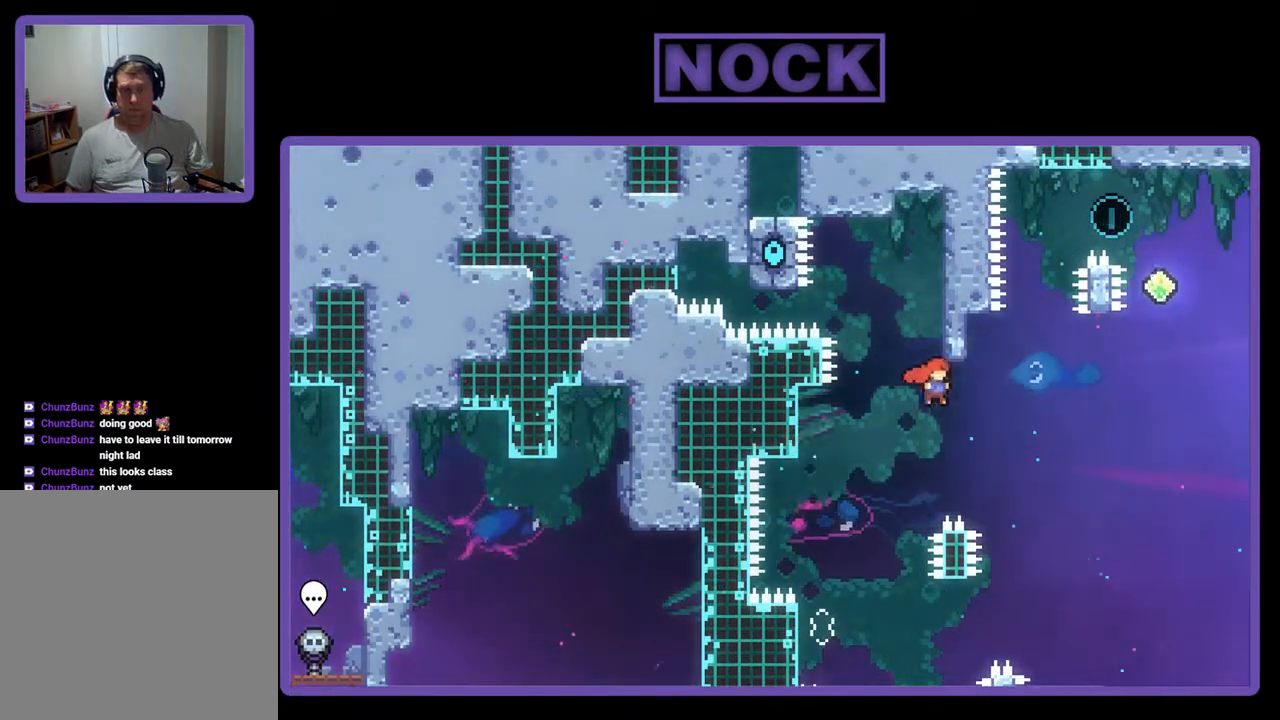
{"buttons": ["CROSS", "R2", "DPAD_UP", "DPAD_RIGHT"], "events": [[167, "CIRCLE", "down"], [167, "DPAD_RIGHT", "up"], [167, "DPAD_UP", "down"], [267, "CIRCLE", "up"], [333, "CROSS", "down"], [433, "DPAD_RIGHT", "down"]]}
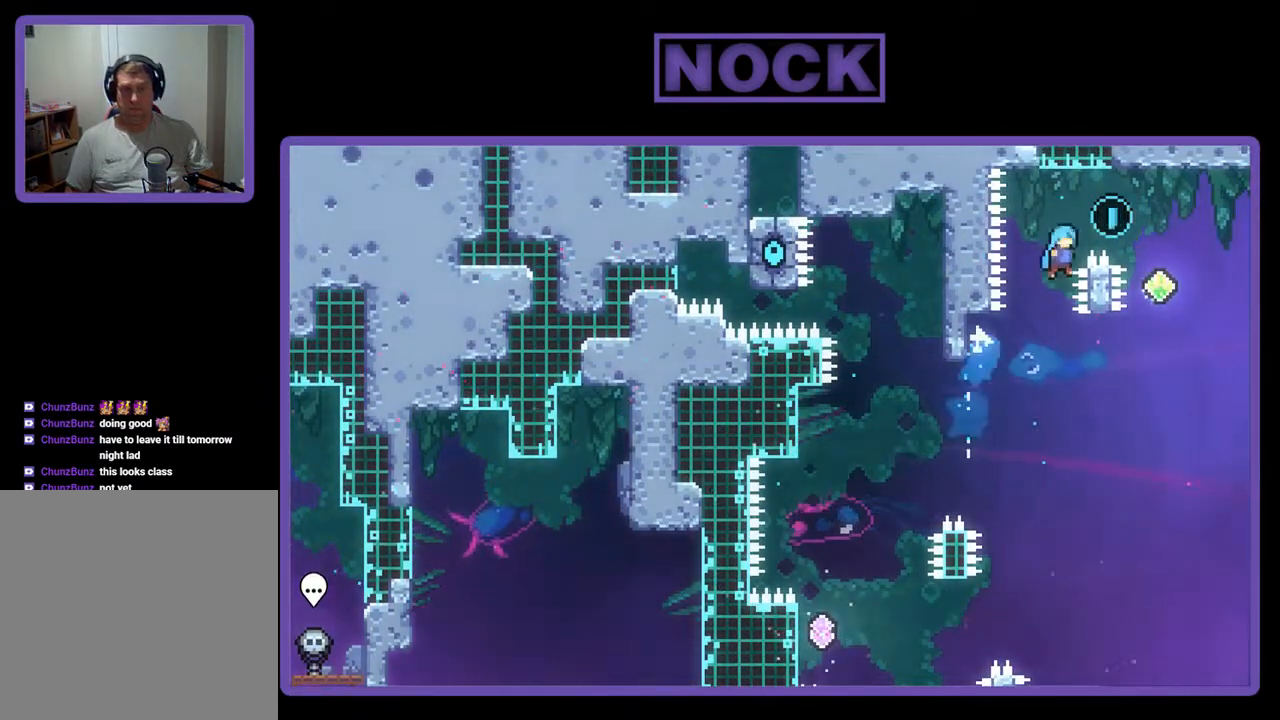
{"buttons": ["R2"], "events": [[267, "DPAD_UP", "up"], [300, "CROSS", "up"], [400, "DPAD_RIGHT", "up"]]}
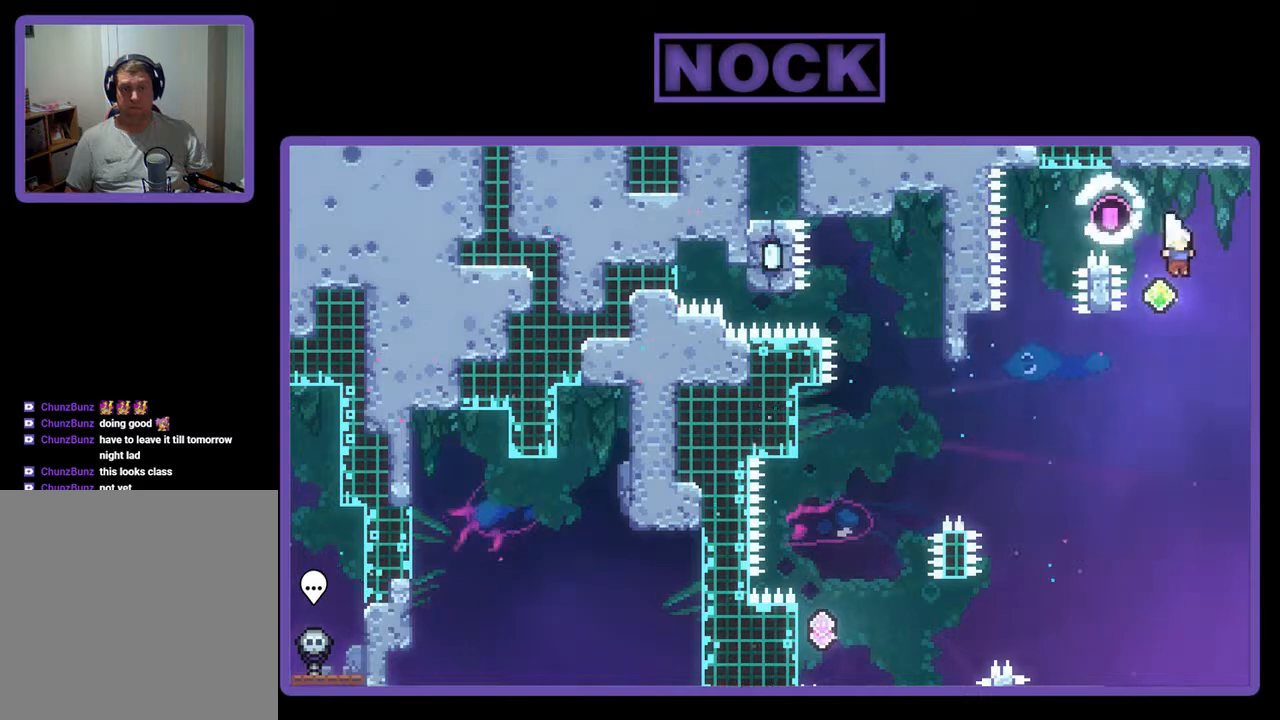
{"buttons": ["R2"], "events": [[100, "DPAD_LEFT", "down"], [233, "DPAD_UP", "down"], [467, "DPAD_UP", "up"], [500, "DPAD_LEFT", "up"]]}
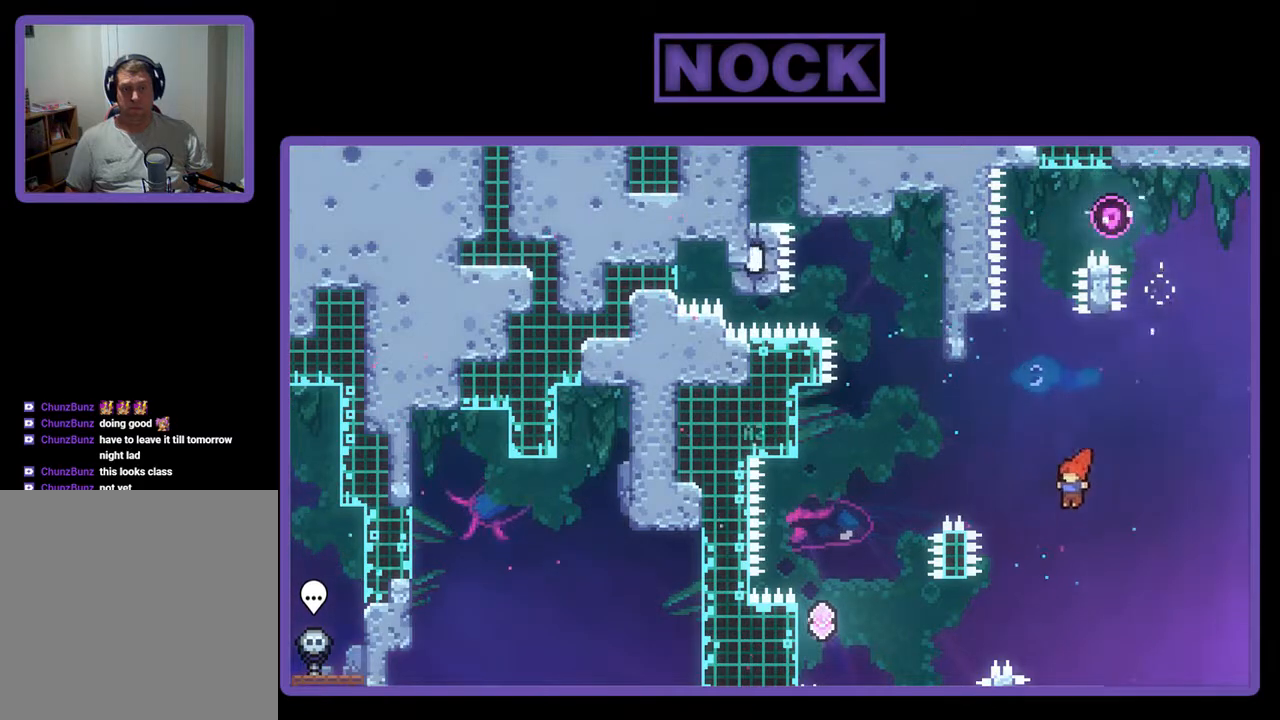
{"buttons": ["CIRCLE", "R2", "DPAD_UP", "DPAD_LEFT"], "events": [[100, "DPAD_LEFT", "down"], [200, "DPAD_UP", "down"], [400, "CIRCLE", "down"]]}
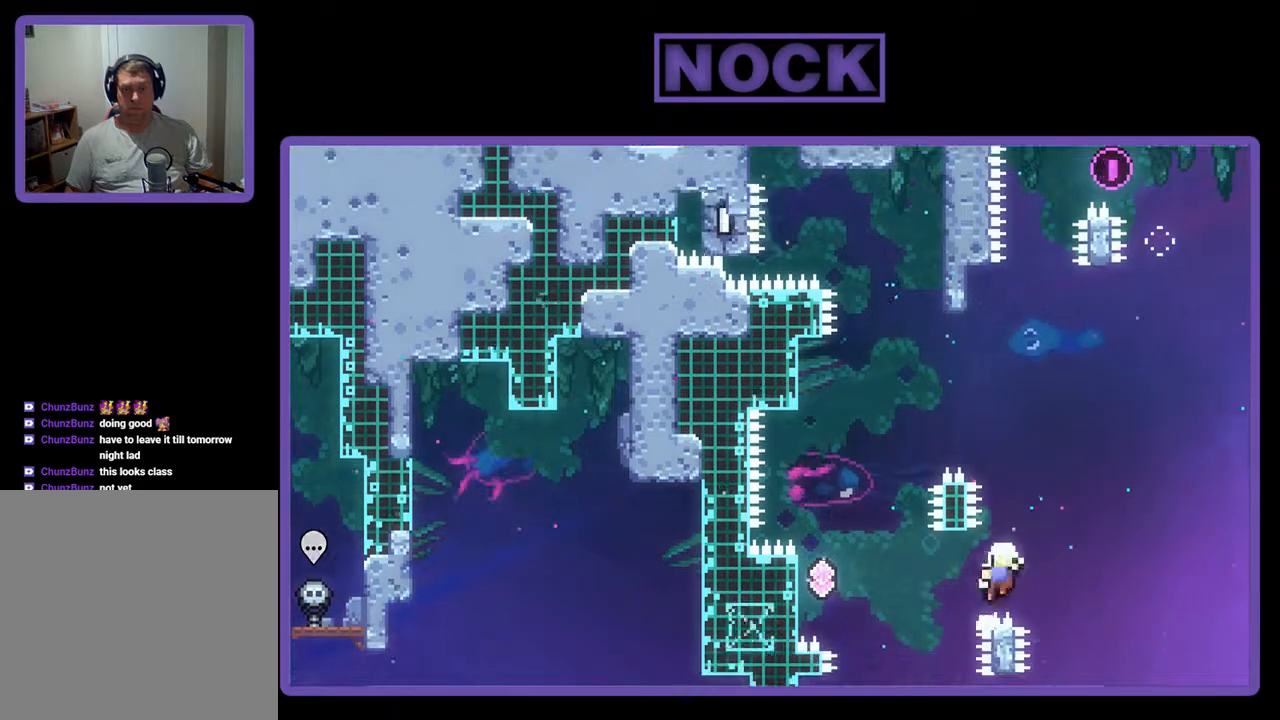
{"buttons": [], "events": [[133, "CIRCLE", "up"], [267, "DPAD_UP", "up"], [333, "DPAD_LEFT", "up"], [367, "R2", "up"]]}
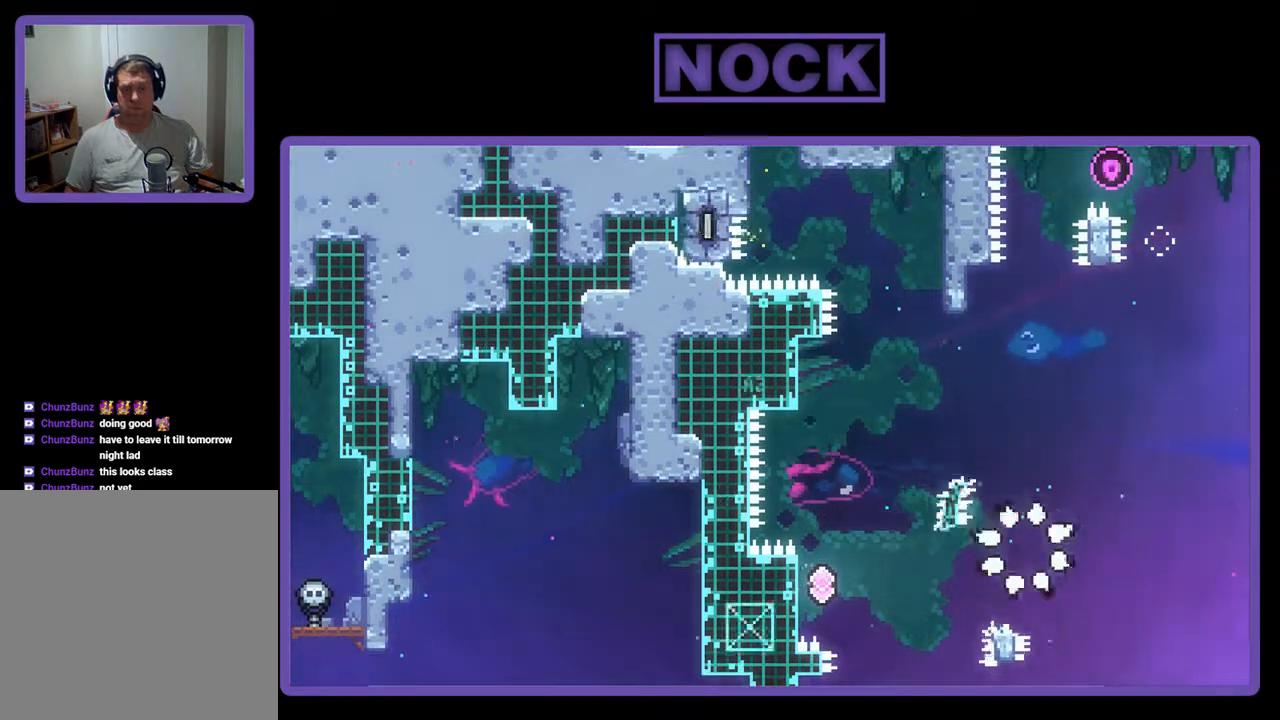
{"buttons": [], "events": []}
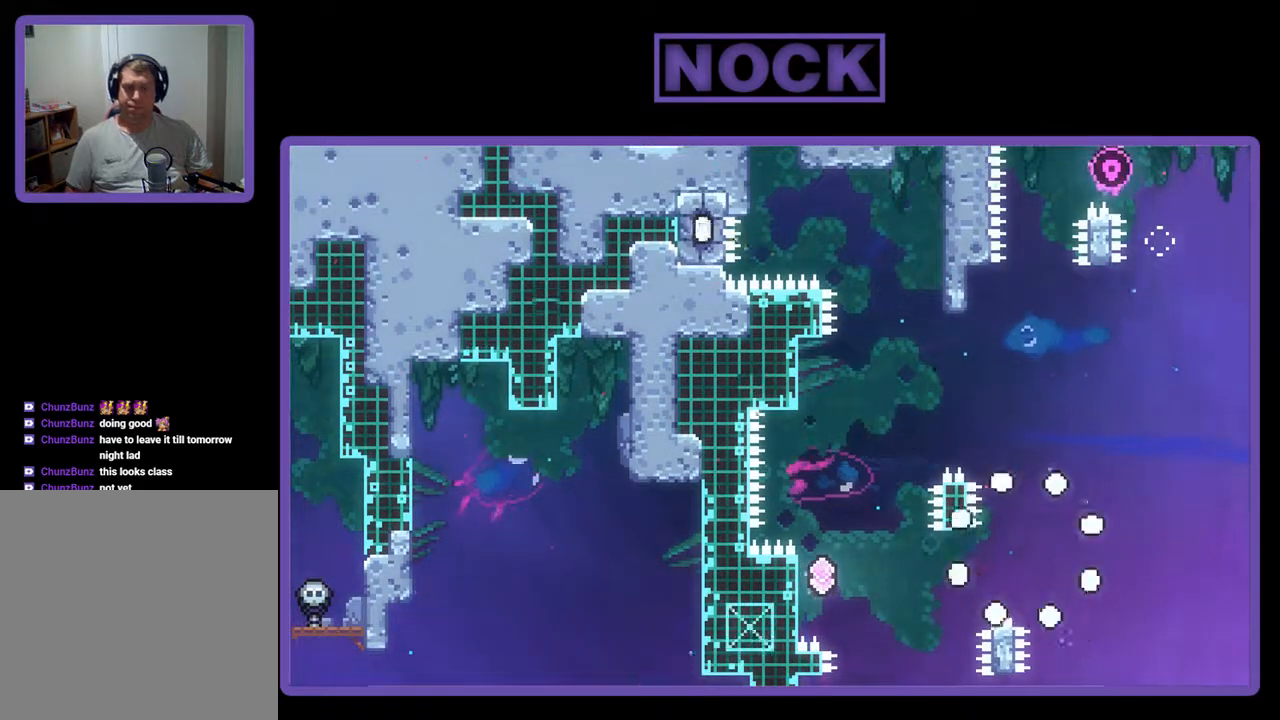
{"buttons": ["R2"], "events": [[367, "R2", "down"]]}
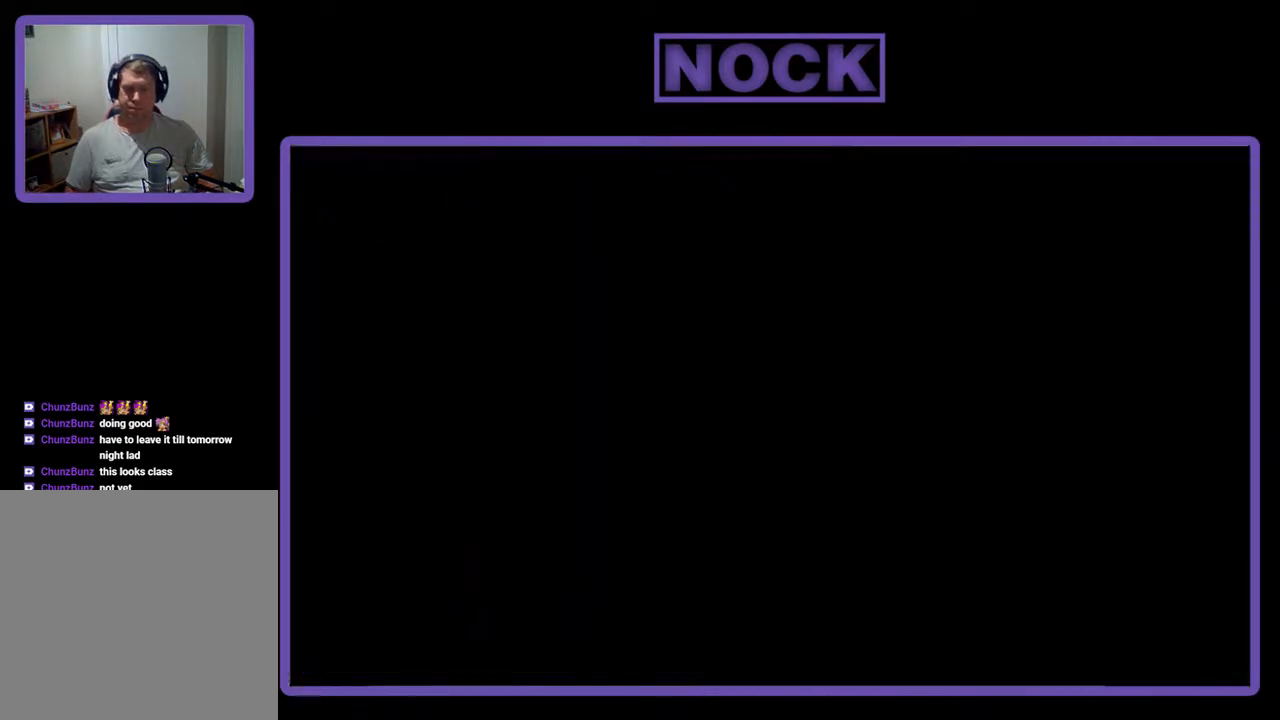
{"buttons": ["R2", "DPAD_RIGHT"], "events": [[500, "DPAD_RIGHT", "down"]]}
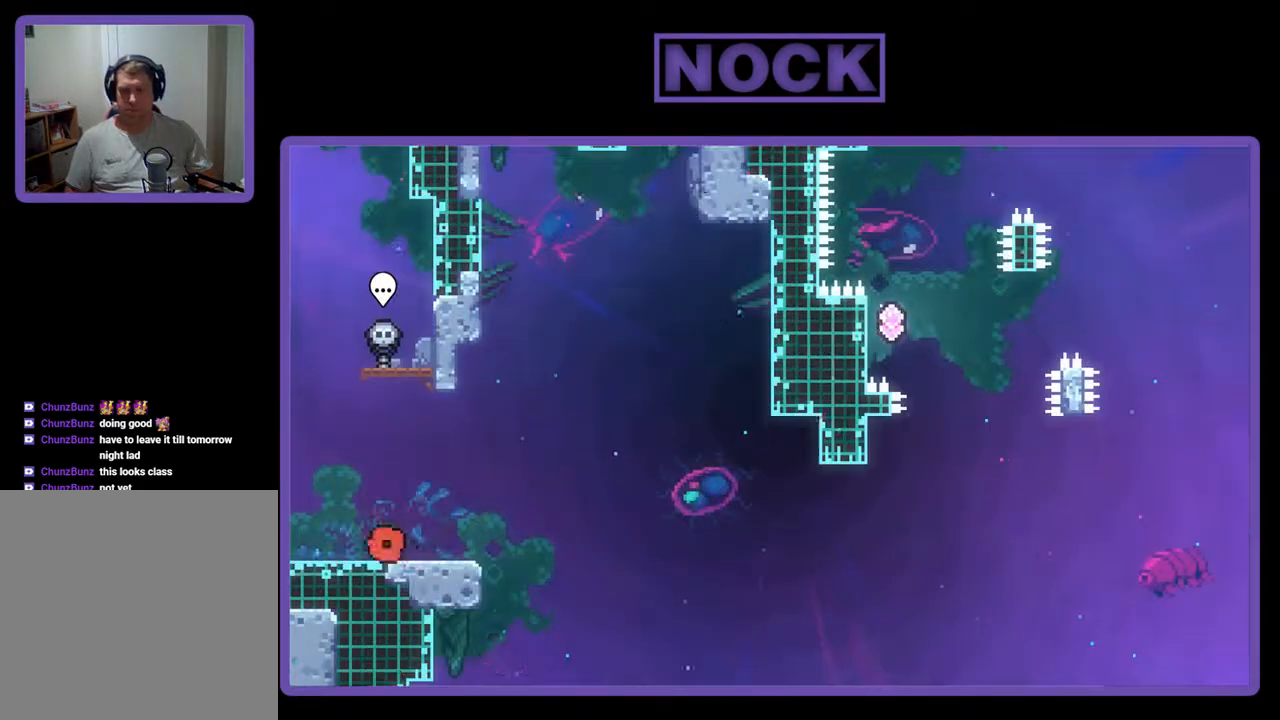
{"buttons": ["CROSS", "R2"], "events": [[133, "DPAD_RIGHT", "up"], [433, "CROSS", "down"]]}
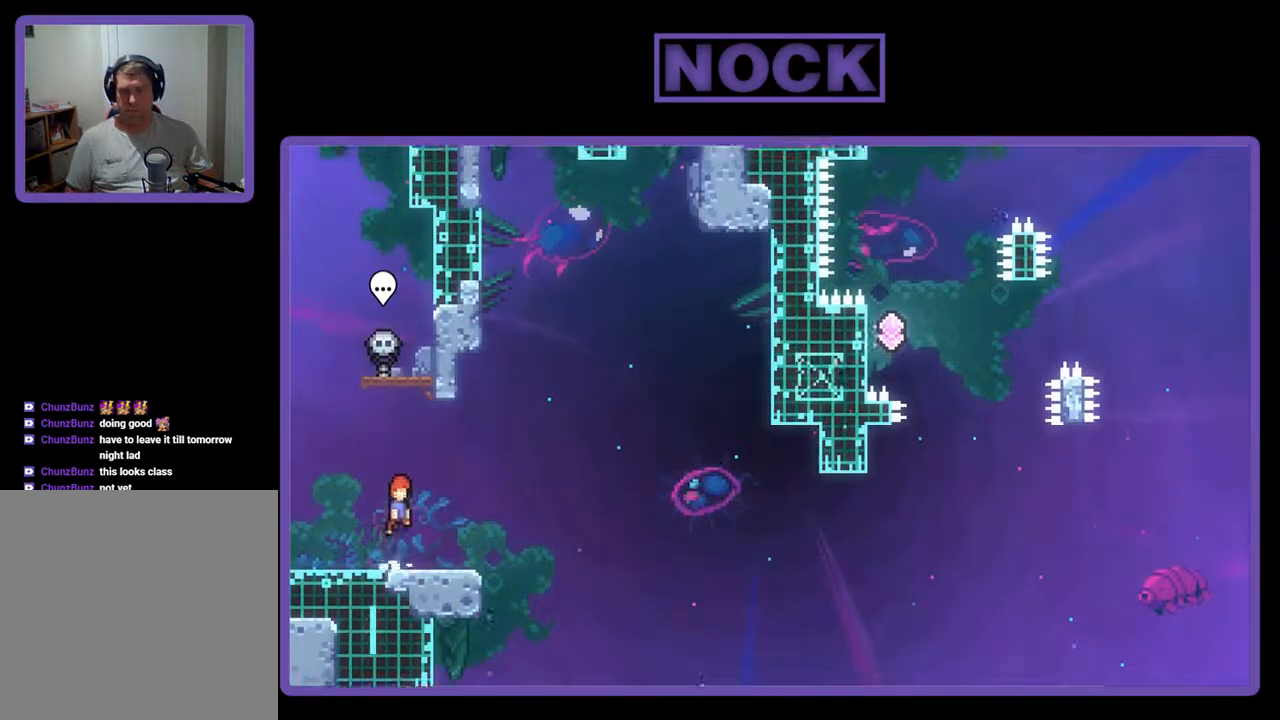
{"buttons": ["R2", "DPAD_DOWN", "DPAD_RIGHT"], "events": [[133, "CROSS", "up"], [367, "DPAD_DOWN", "down"], [367, "DPAD_RIGHT", "down"], [400, "CIRCLE", "down"], [433, "CIRCLE", "up"]]}
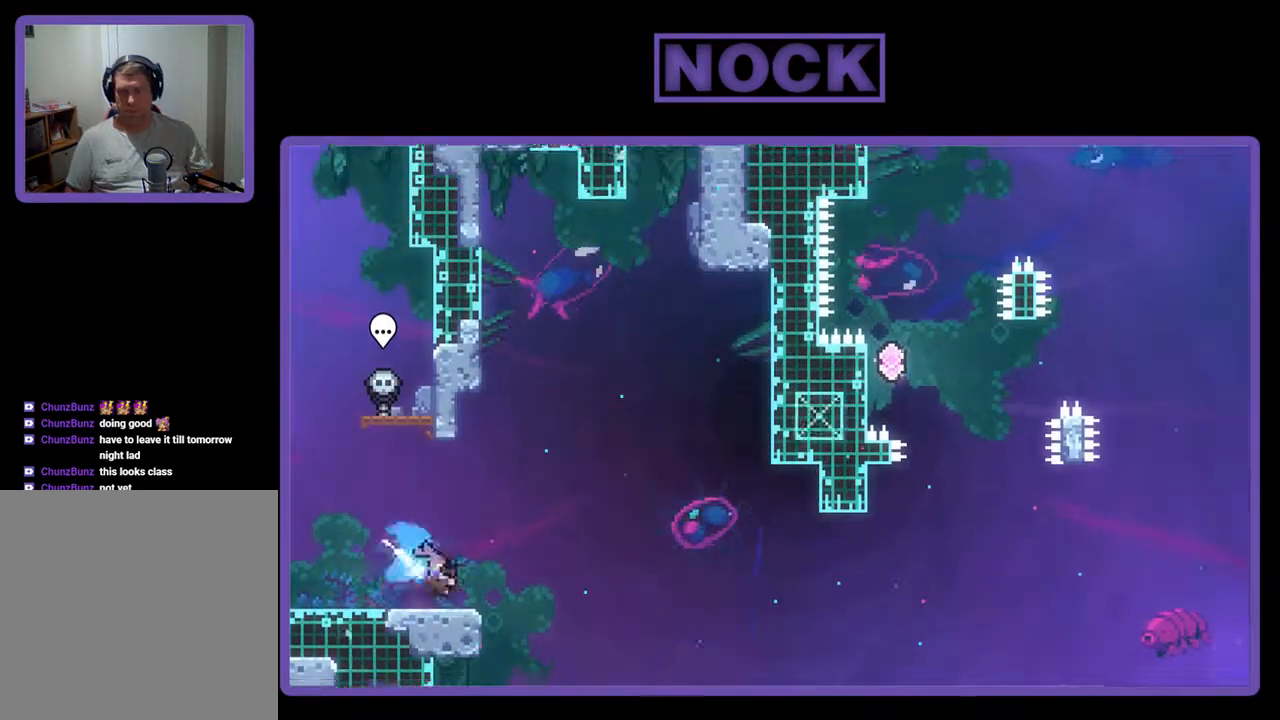
{"buttons": ["CROSS", "R2", "DPAD_RIGHT"], "events": [[67, "CROSS", "down"], [300, "DPAD_DOWN", "up"]]}
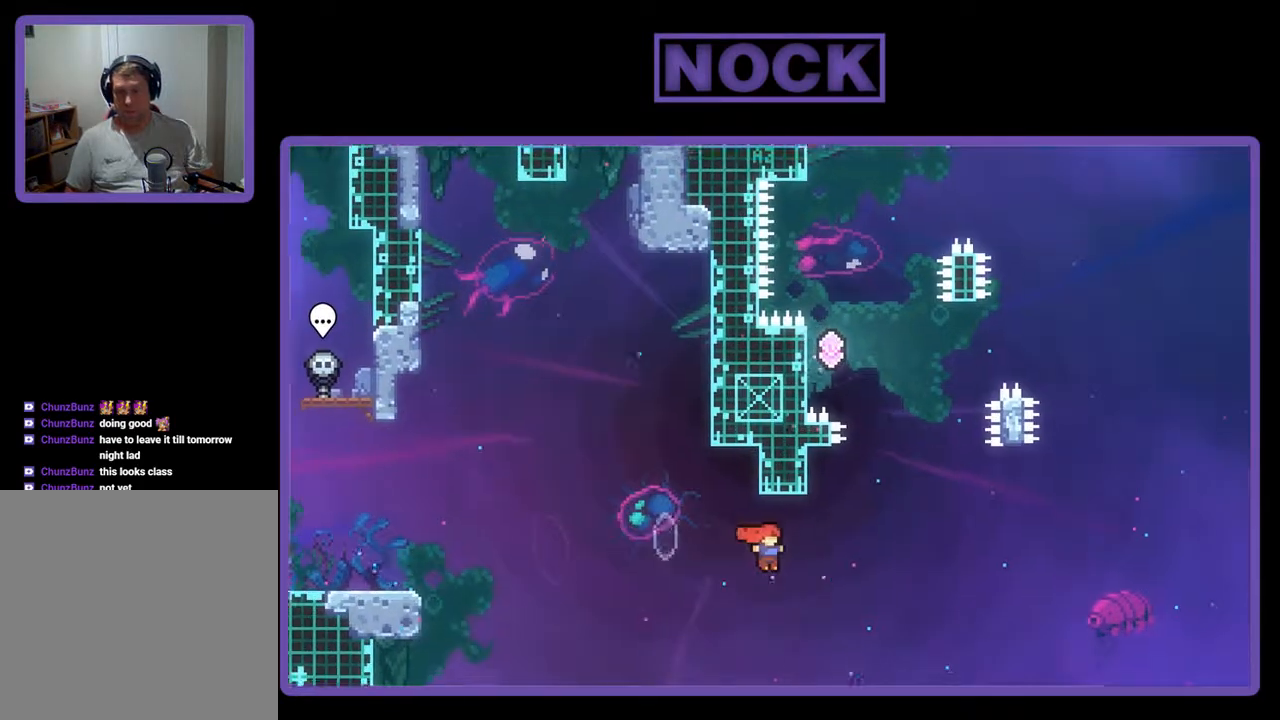
{"buttons": ["CROSS", "R2", "DPAD_UP", "DPAD_LEFT"], "events": [[33, "CROSS", "up"], [33, "DPAD_UP", "down"], [67, "DPAD_RIGHT", "up"], [100, "CIRCLE", "down"], [233, "CIRCLE", "up"], [300, "CROSS", "down"], [400, "DPAD_LEFT", "down"]]}
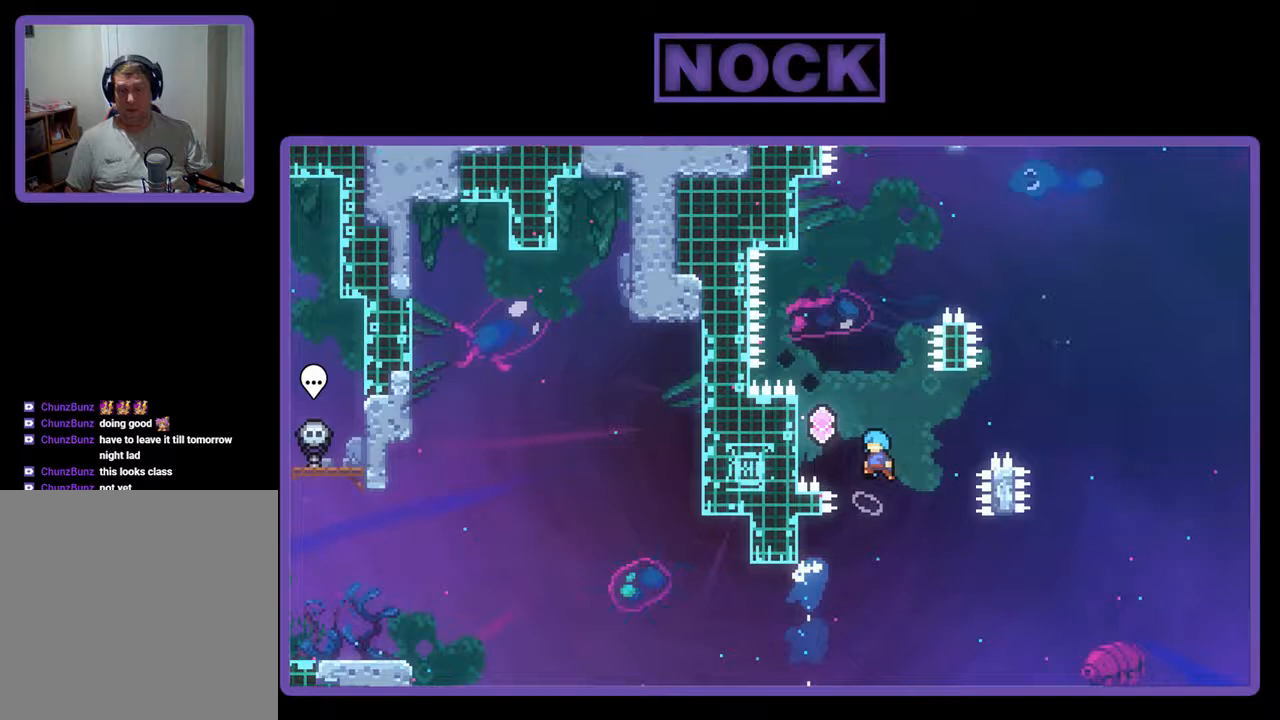
{"buttons": ["R2", "DPAD_UP", "DPAD_LEFT"], "events": [[500, "CROSS", "up"]]}
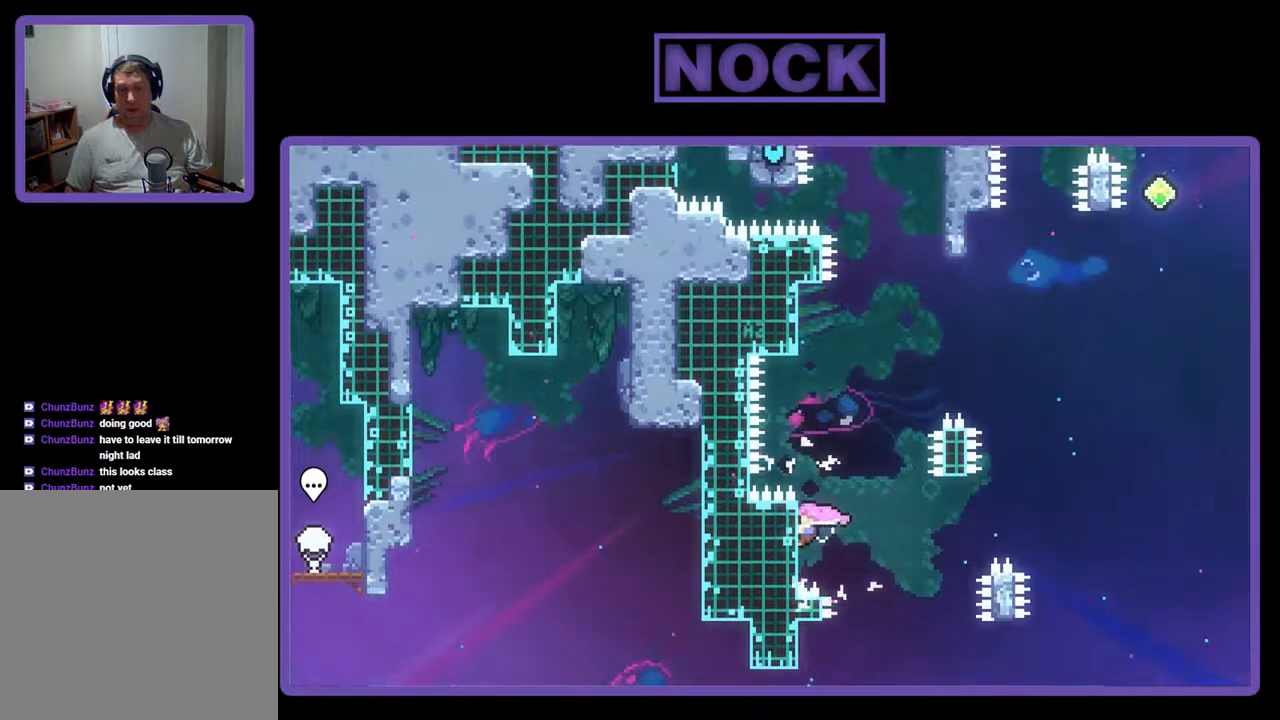
{"buttons": ["CIRCLE", "R2", "DPAD_UP"], "events": [[33, "DPAD_LEFT", "up"], [100, "DPAD_UP", "up"], [267, "CROSS", "down"], [267, "DPAD_UP", "down"], [367, "CROSS", "up"], [467, "CIRCLE", "down"]]}
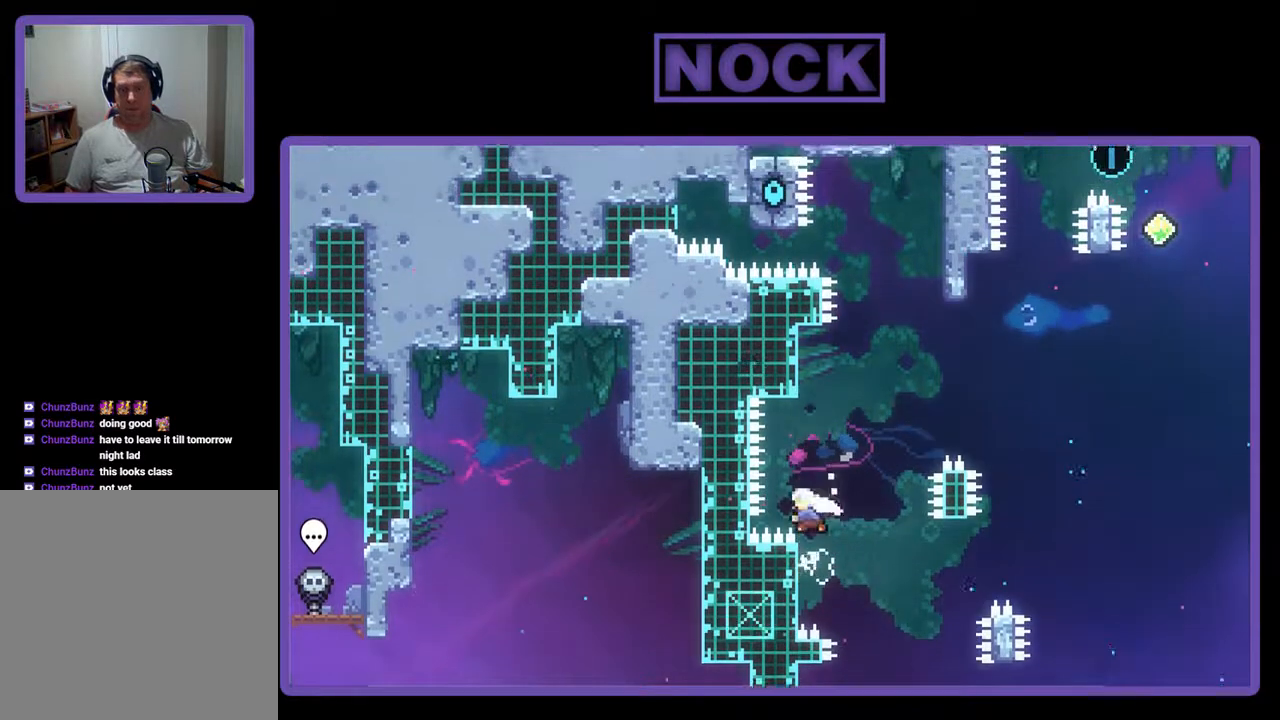
{"buttons": ["R2", "DPAD_DOWN"], "events": [[133, "CIRCLE", "up"], [300, "DPAD_UP", "up"], [500, "DPAD_DOWN", "down"]]}
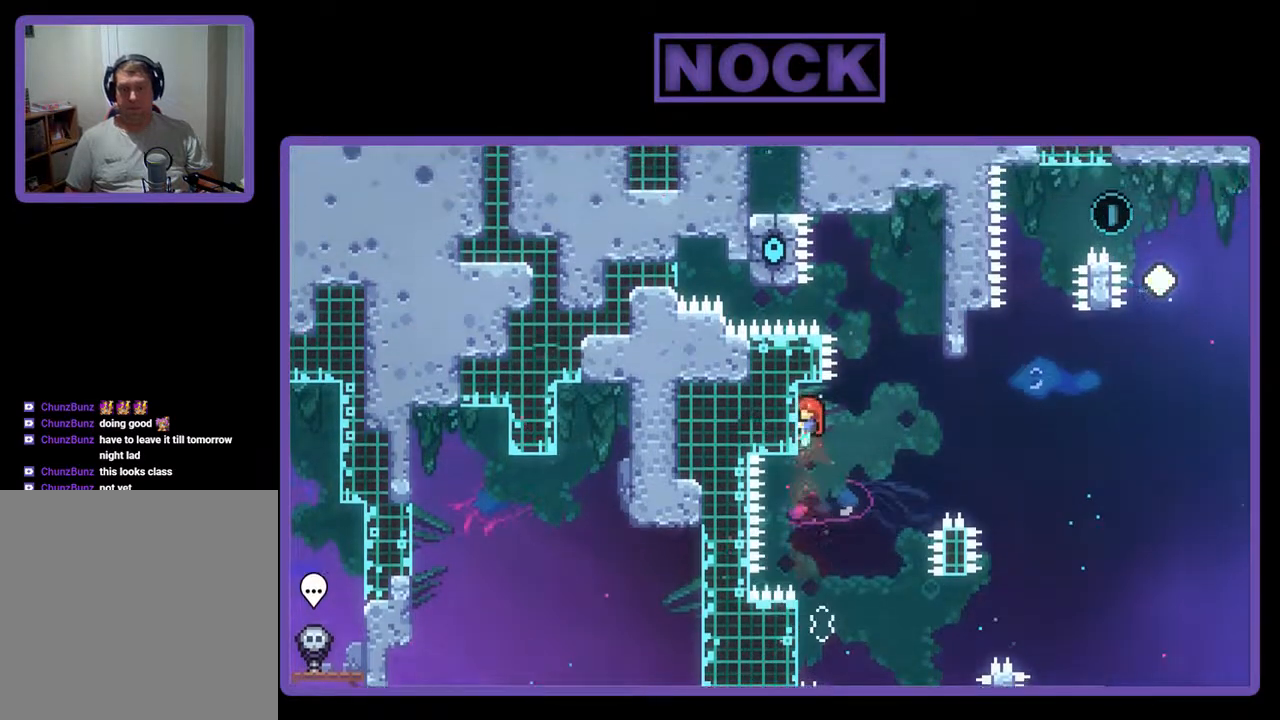
{"buttons": ["CROSS", "R2", "DPAD_RIGHT"], "events": [[100, "DPAD_DOWN", "up"], [433, "DPAD_RIGHT", "down"], [500, "CROSS", "down"]]}
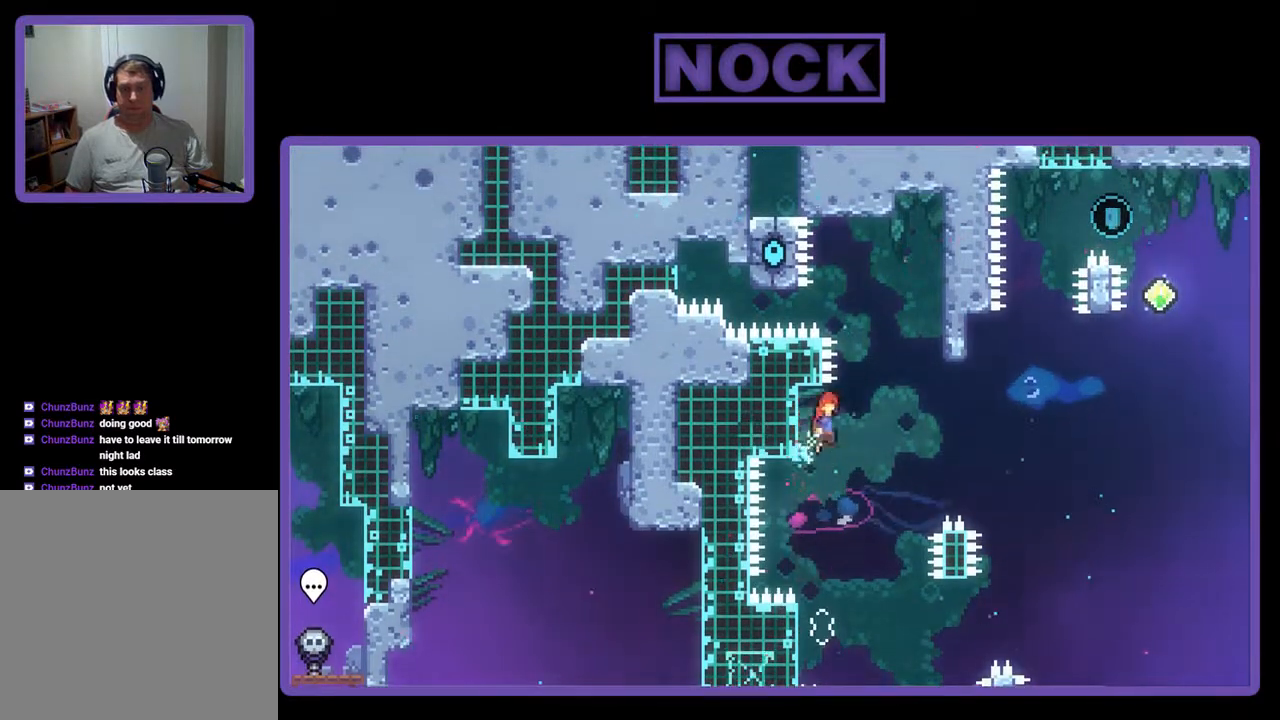
{"buttons": ["CIRCLE", "R2", "DPAD_UP", "DPAD_RIGHT"], "events": [[133, "CROSS", "up"], [467, "CIRCLE", "down"], [467, "DPAD_UP", "down"]]}
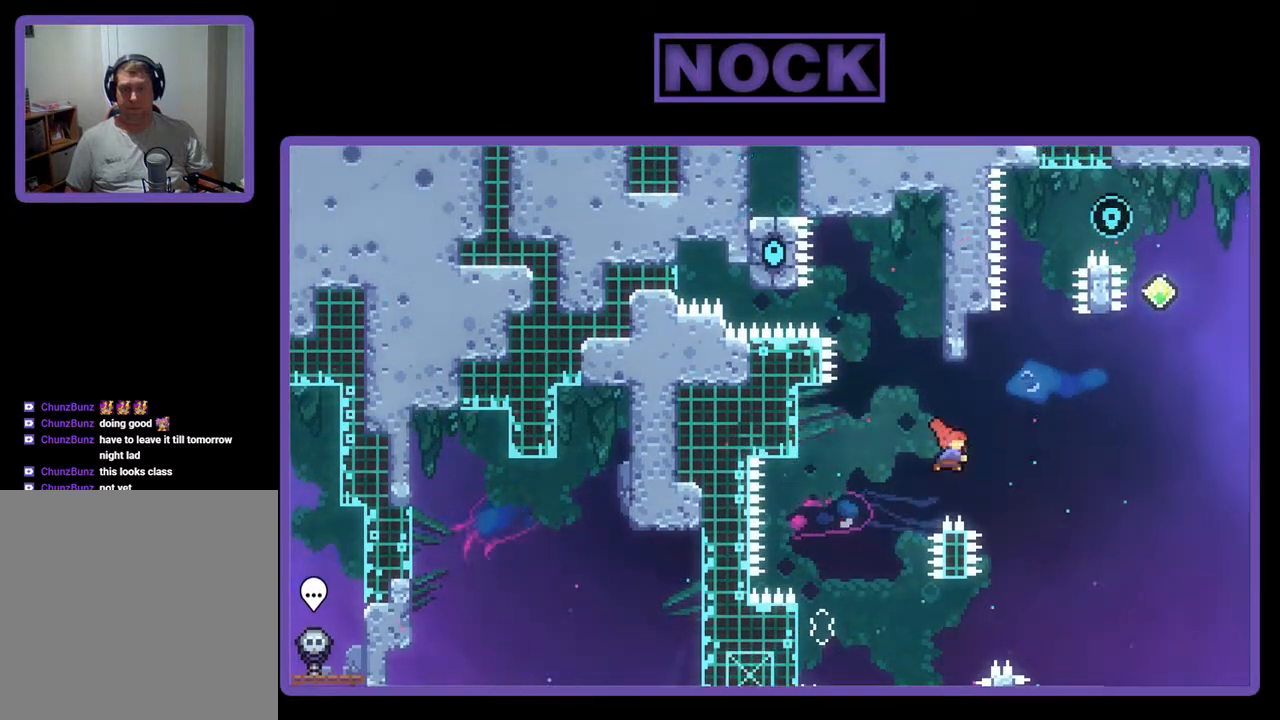
{"buttons": ["CROSS", "R2", "DPAD_UP", "DPAD_RIGHT"], "events": [[67, "CIRCLE", "up"], [133, "CROSS", "down"], [167, "DPAD_RIGHT", "up"], [267, "DPAD_RIGHT", "down"]]}
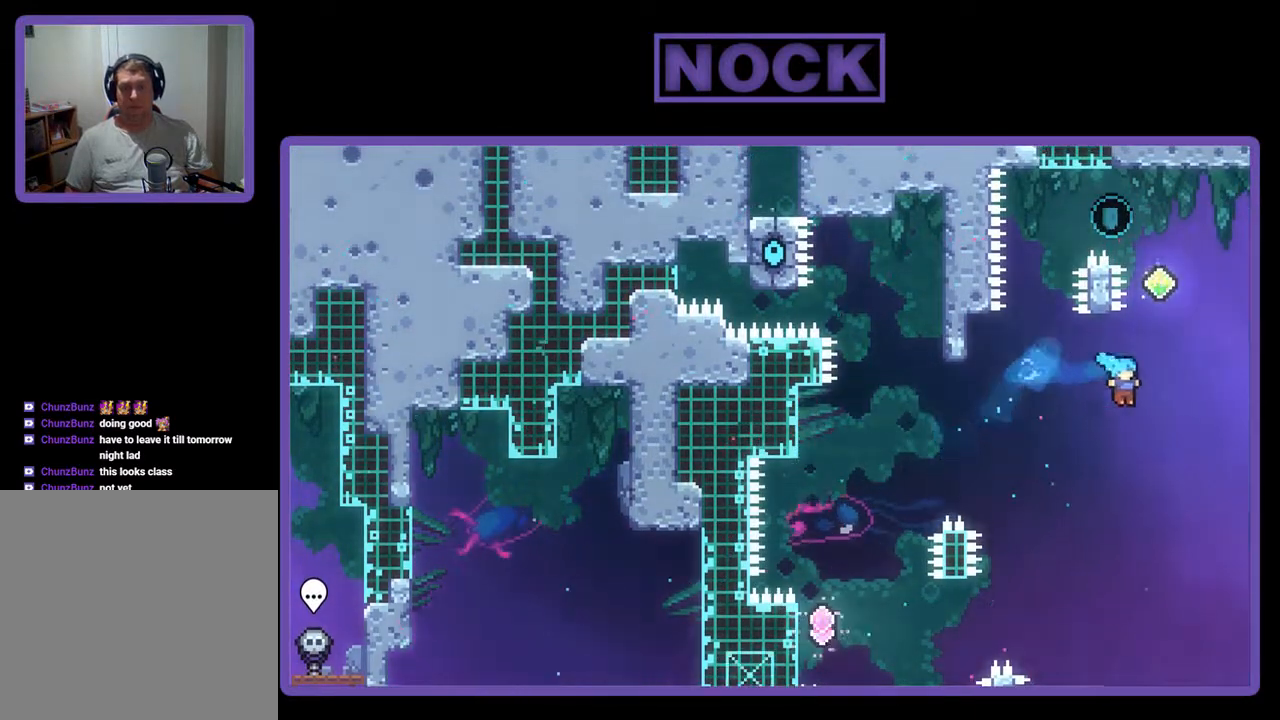
{"buttons": [], "events": [[33, "DPAD_RIGHT", "up"], [167, "DPAD_UP", "up"], [200, "R2", "up"], [267, "CROSS", "up"]]}
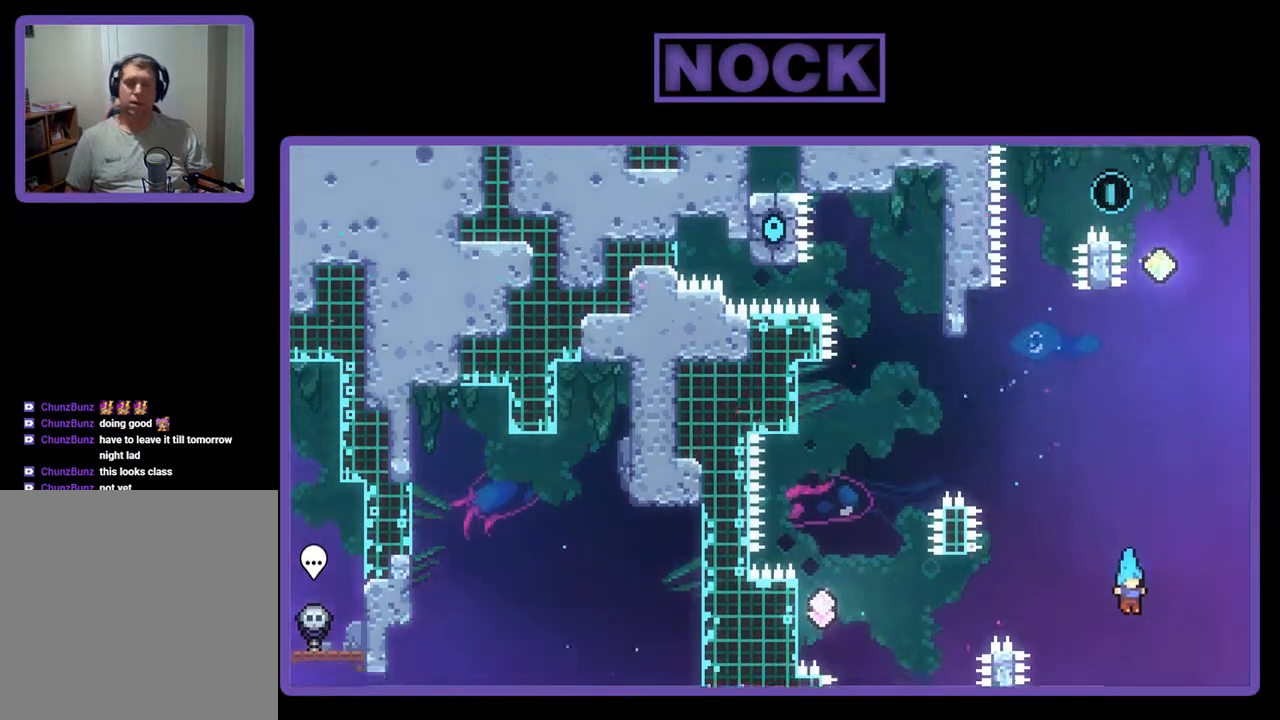
{"buttons": [], "events": []}
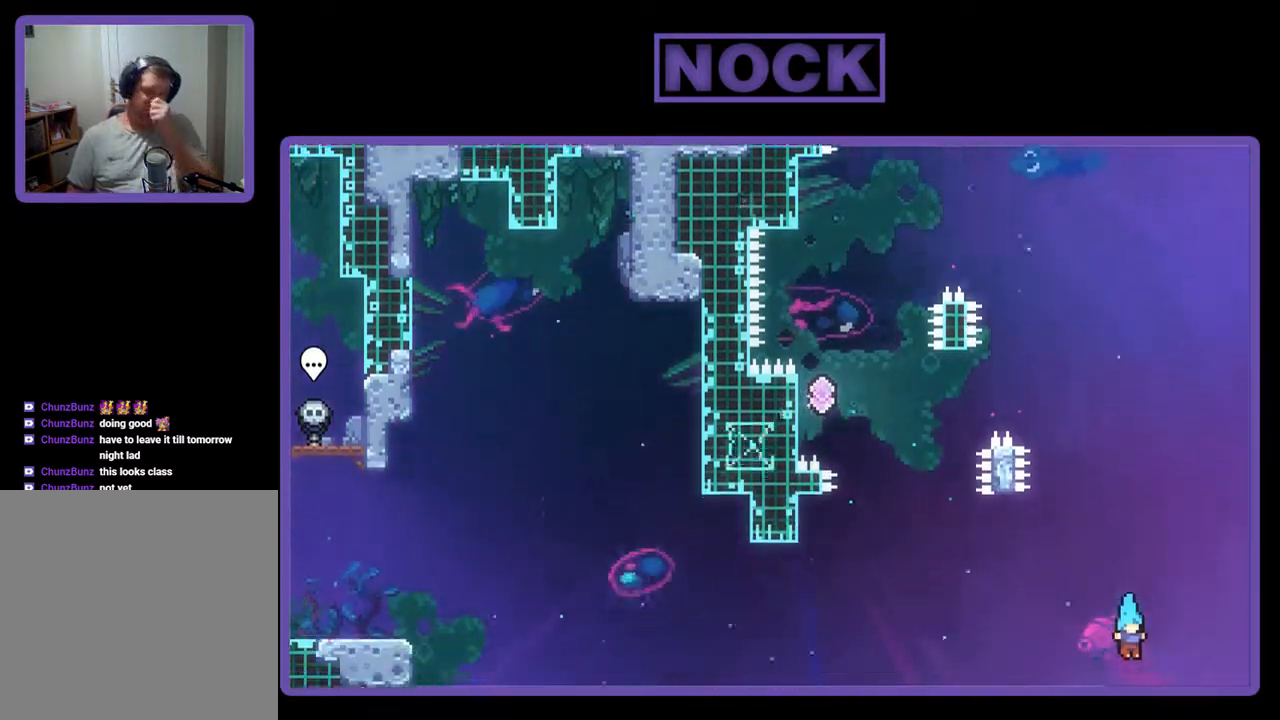
{"buttons": [], "events": []}
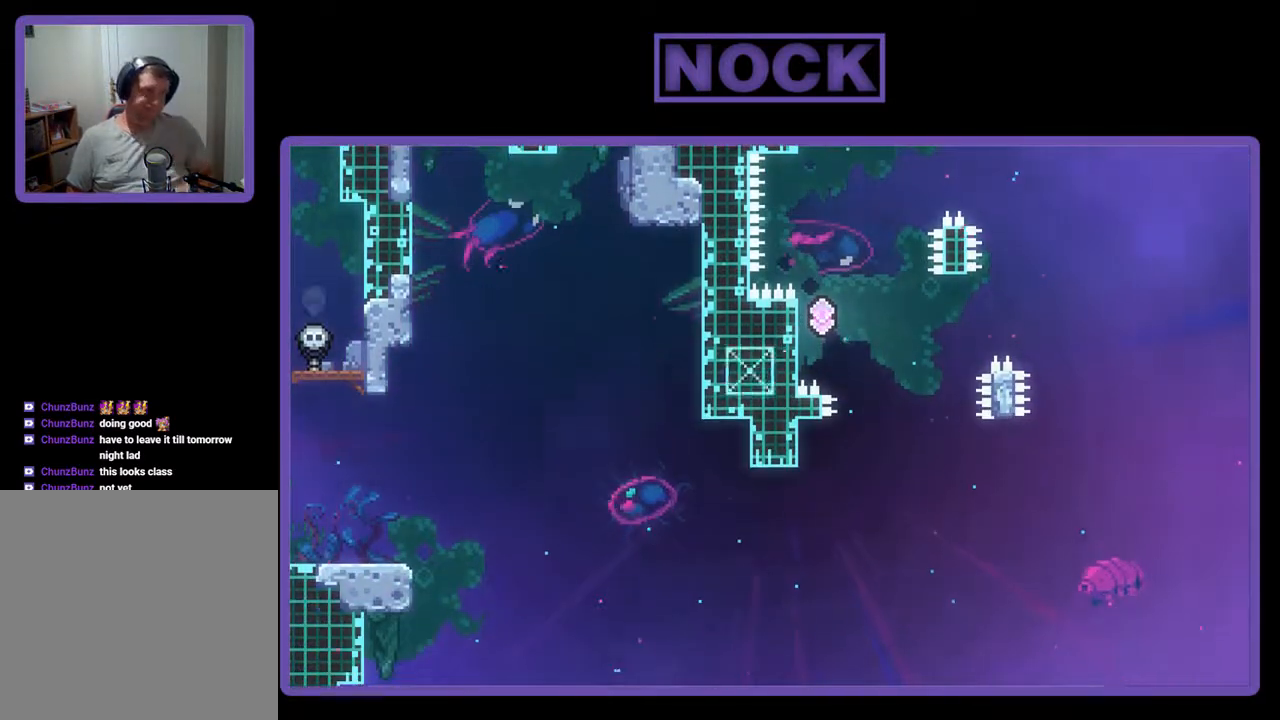
{"buttons": [], "events": []}
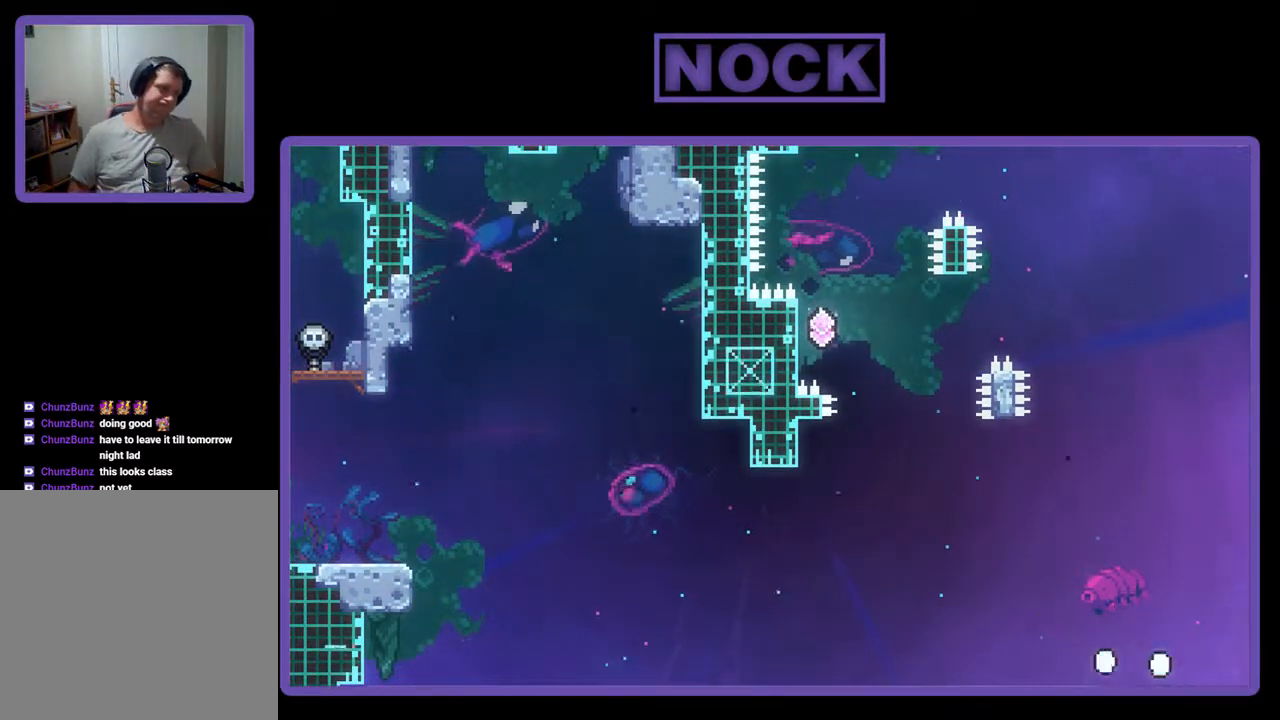
{"buttons": ["R2"], "events": [[167, "R2", "down"]]}
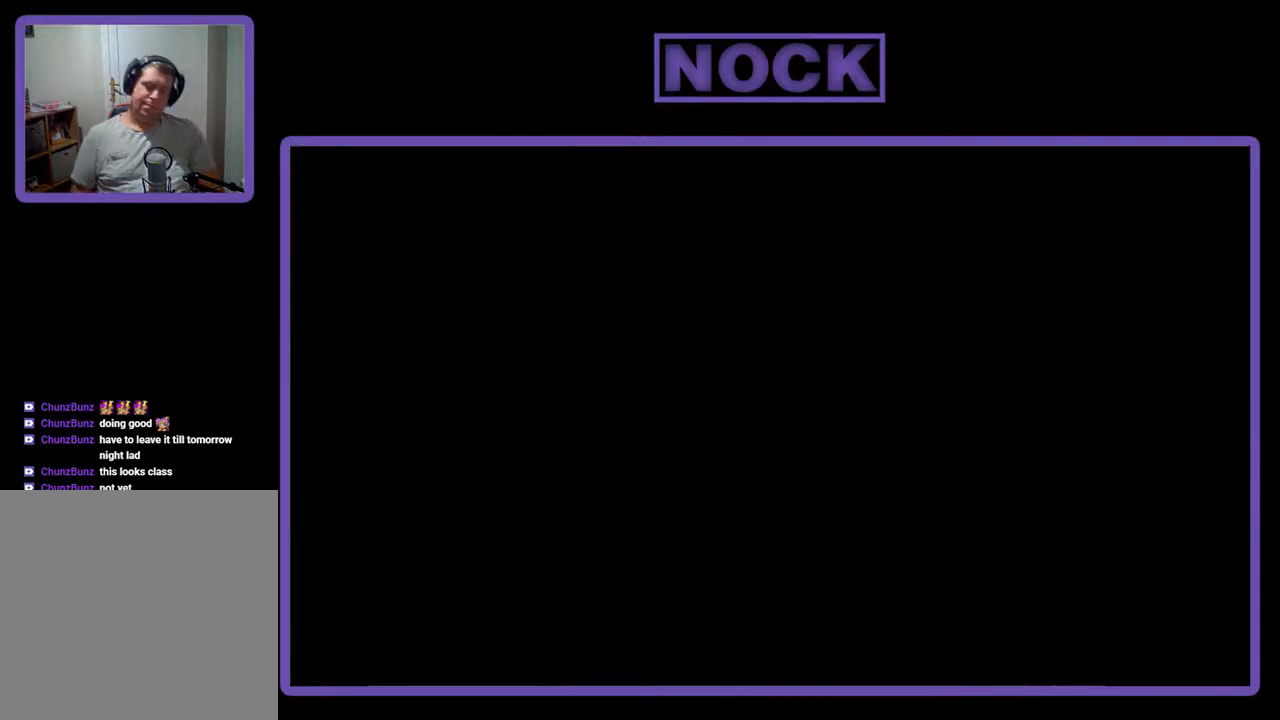
{"buttons": ["R2"], "events": []}
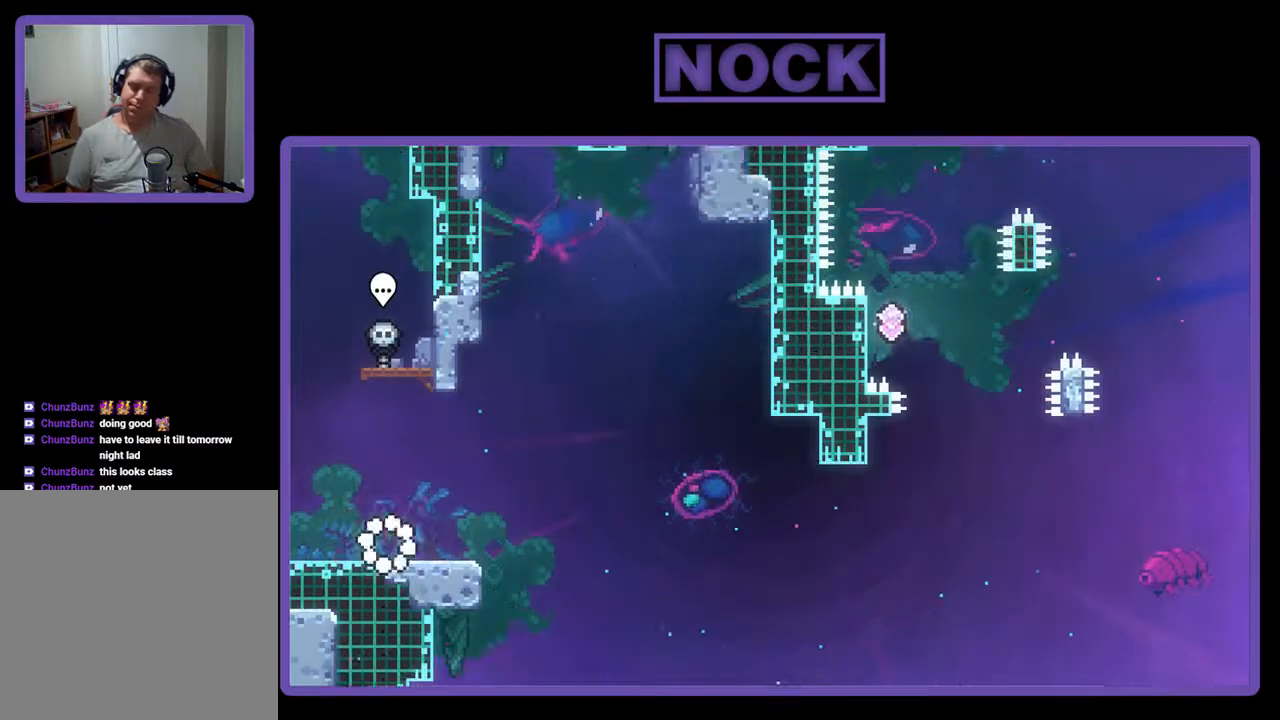
{"buttons": ["CROSS", "R2"], "events": [[67, "DPAD_RIGHT", "down"], [200, "DPAD_RIGHT", "up"], [467, "CROSS", "down"]]}
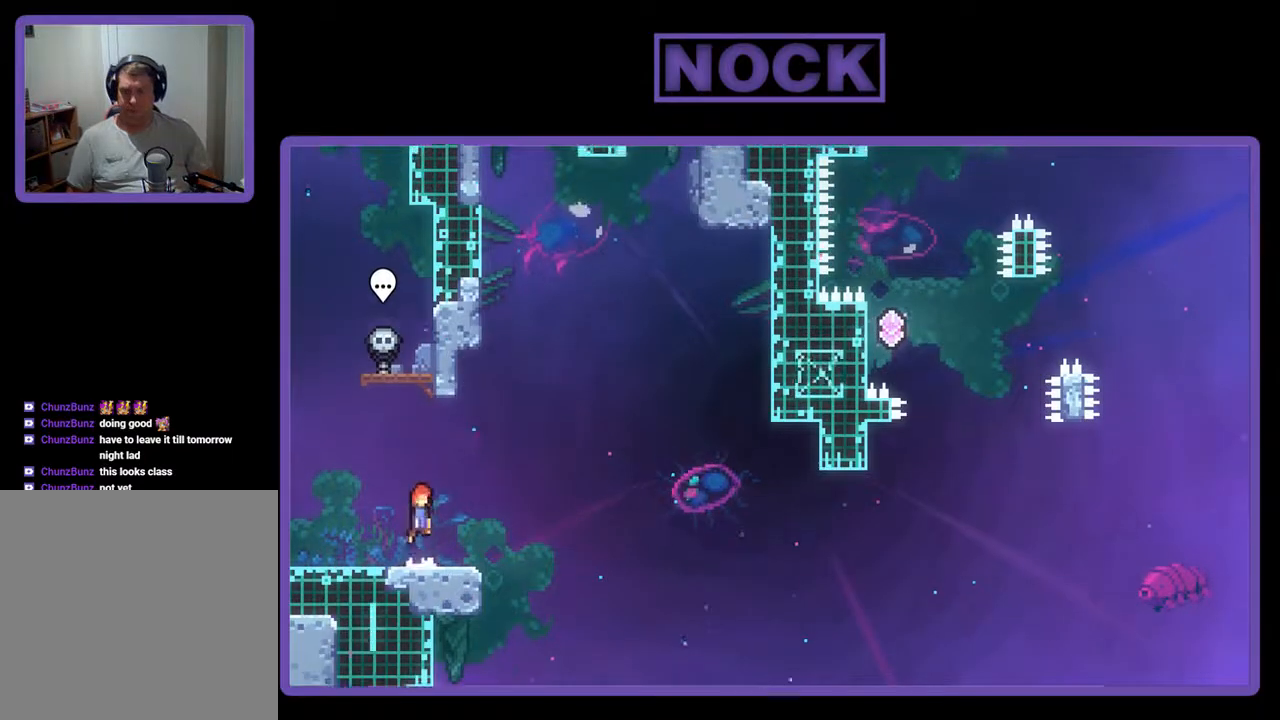
{"buttons": ["CIRCLE", "R2", "DPAD_DOWN", "DPAD_RIGHT"], "events": [[233, "CROSS", "up"], [467, "CIRCLE", "down"], [467, "DPAD_DOWN", "down"], [467, "DPAD_RIGHT", "down"]]}
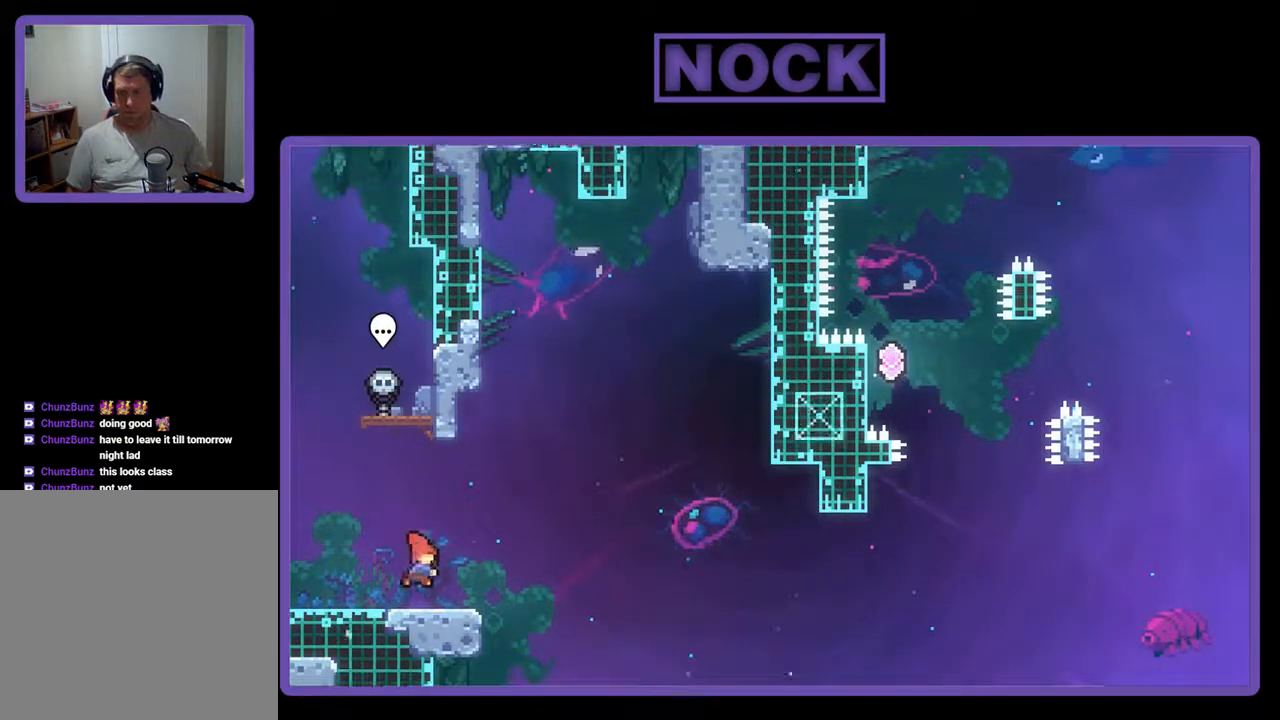
{"buttons": ["CROSS", "R2", "DPAD_RIGHT"], "events": [[100, "CIRCLE", "up"], [133, "CROSS", "down"], [333, "DPAD_DOWN", "up"]]}